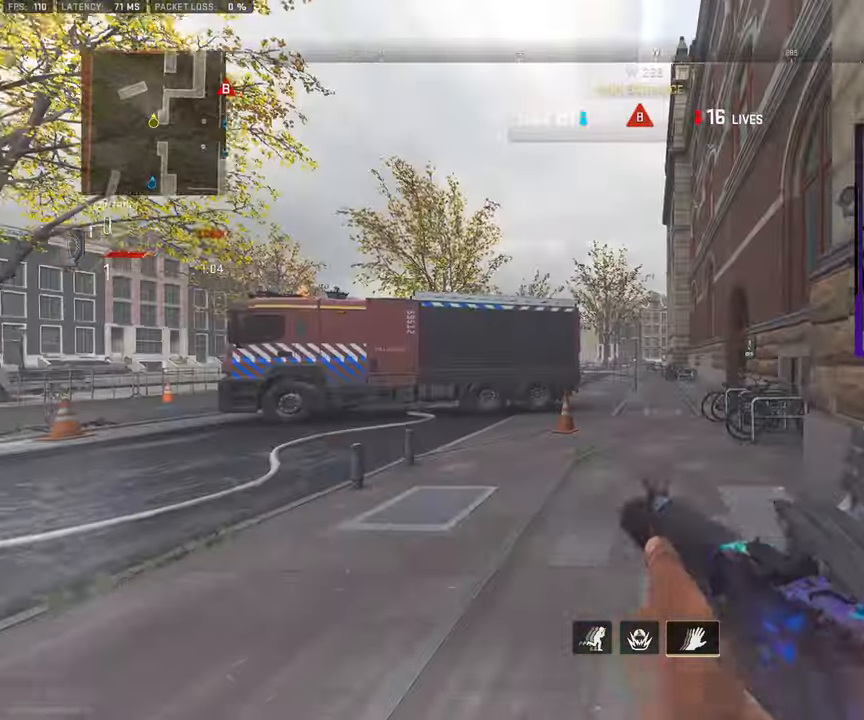
Gameplay with a controller (PlayStation layout); each line is a JSON object with the inputs held at the frame after it. "events" lists button and stick changes between this image and that frame as [ms after this image, input, new state], when the widget could be followed in between. Not read: L1 L2 R1 R2.
{"buttons": ["L3"], "left_stick": "up-right", "right_stick": "center", "events": [[17, "right_stick", "right"], [33, "left_stick", "center"], [100, "left_stick", "down-right"], [233, "left_stick", "right"], [317, "right_stick", "center"], [350, "left_stick", "up-right"], [367, "TOUCHPAD", "down"], [417, "TOUCHPAD", "up"], [450, "L3", "down"]]}
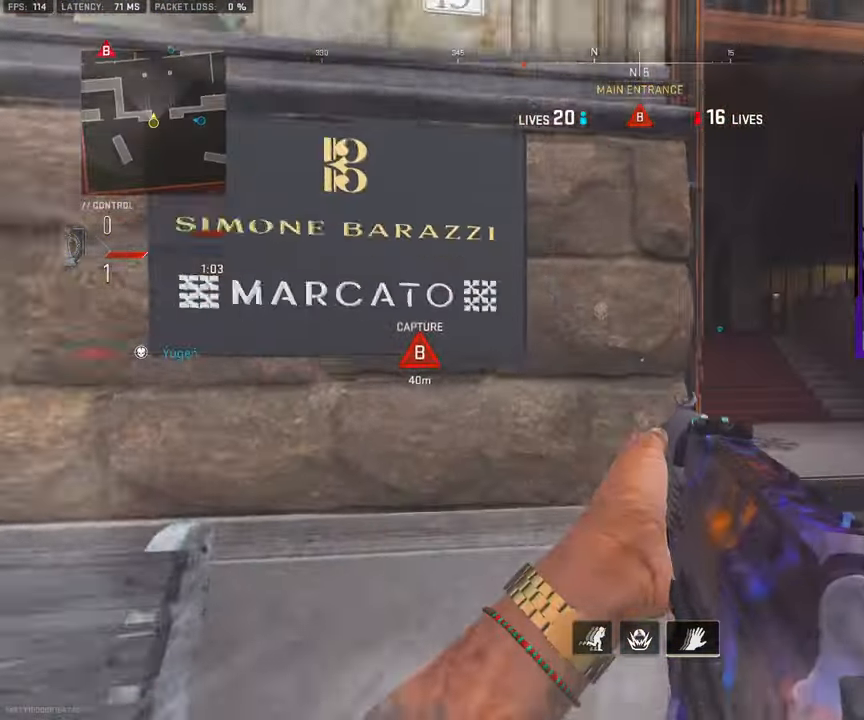
{"buttons": [], "left_stick": "up-left", "right_stick": "center", "events": [[67, "L3", "up"], [100, "left_stick", "up"], [133, "L3", "down"], [217, "left_stick", "up-left"], [250, "L3", "up"], [317, "L3", "down"], [433, "L3", "up"]]}
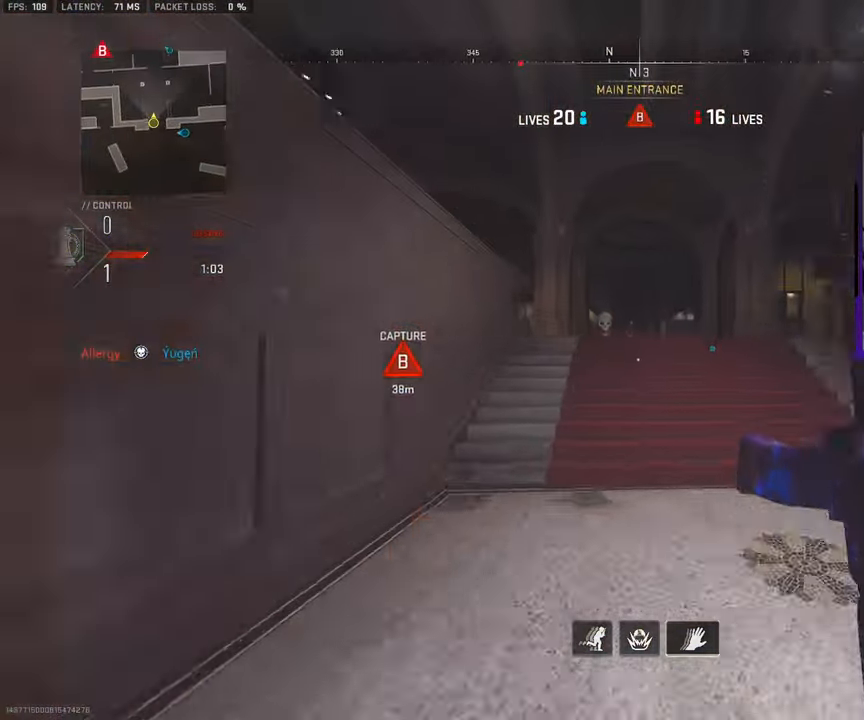
{"buttons": [], "left_stick": "left", "right_stick": "center", "events": [[33, "L3", "down"], [333, "L3", "up"], [350, "CROSS", "down"], [433, "left_stick", "left"], [467, "CROSS", "up"]]}
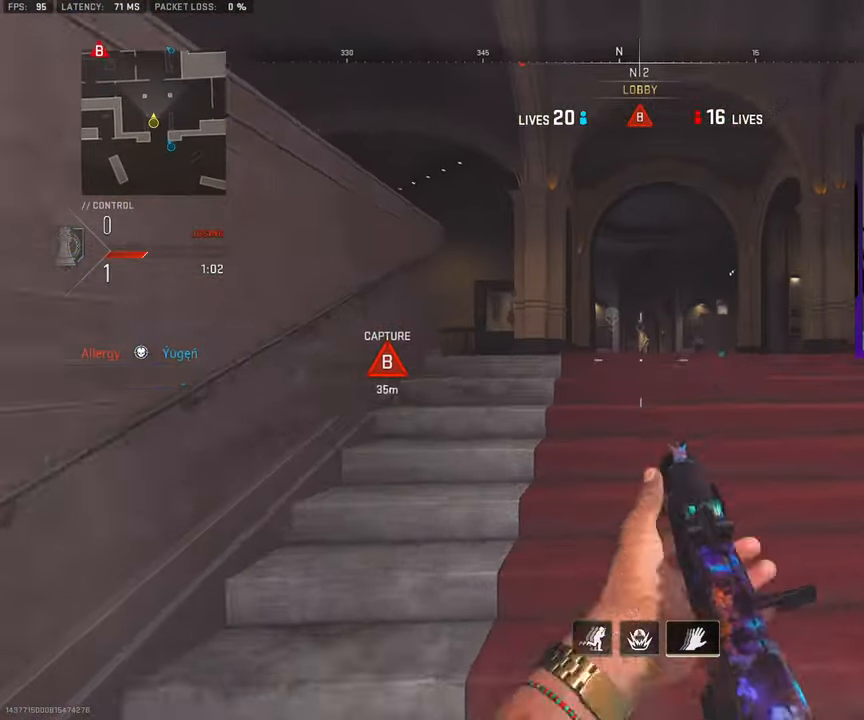
{"buttons": [], "left_stick": "up", "right_stick": "center", "events": [[133, "left_stick", "down-left"], [467, "left_stick", "up"]]}
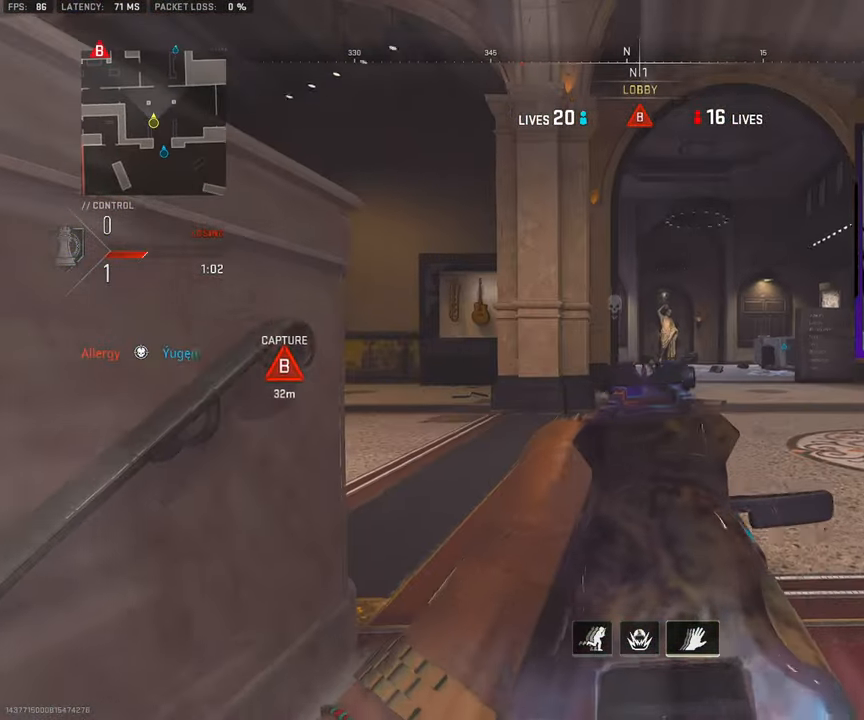
{"buttons": ["L3"], "left_stick": "up", "right_stick": "center", "events": [[50, "L3", "down"], [67, "right_stick", "left"], [167, "L3", "up"], [233, "L3", "down"], [333, "right_stick", "center"], [350, "L3", "up"], [417, "L3", "down"]]}
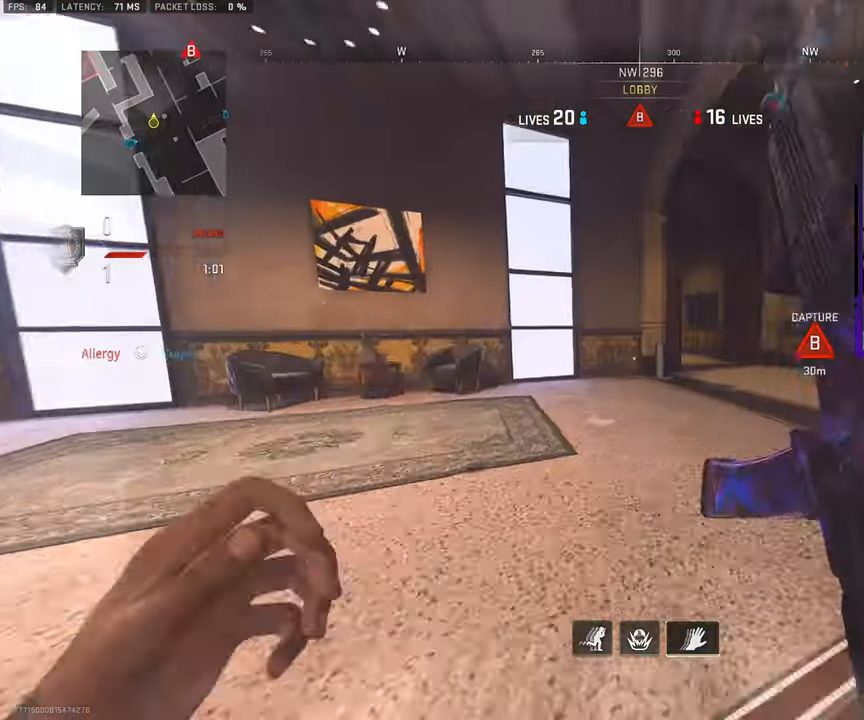
{"buttons": [], "left_stick": "up", "right_stick": "center", "events": [[50, "L3", "up"], [167, "L3", "down"], [200, "right_stick", "right"], [267, "L3", "up"], [300, "right_stick", "center"], [383, "L3", "down"], [483, "L3", "up"]]}
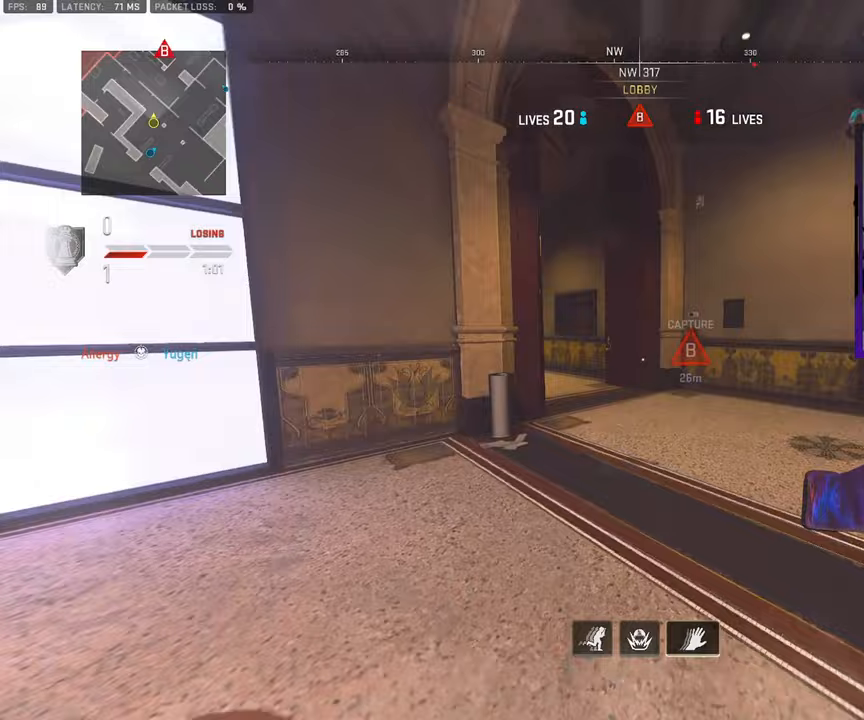
{"buttons": [], "left_stick": "right", "right_stick": "center", "events": [[100, "left_stick", "up-right"], [133, "right_stick", "left"], [167, "L3", "down"], [283, "L3", "up"], [300, "CROSS", "down"], [317, "right_stick", "center"], [400, "CROSS", "up"], [433, "left_stick", "right"]]}
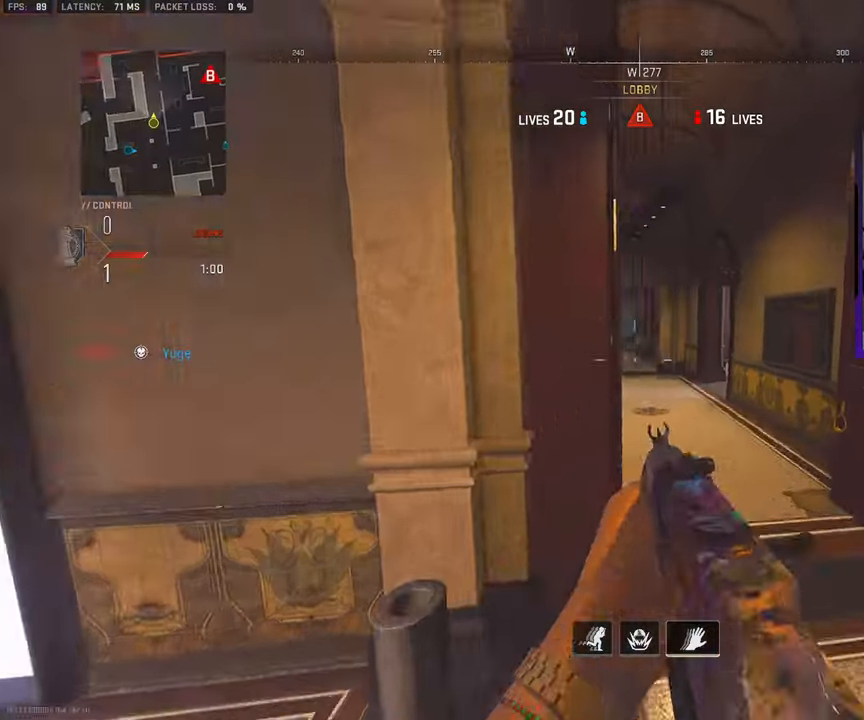
{"buttons": [], "left_stick": "up", "right_stick": "center", "events": [[183, "right_stick", "left"], [250, "left_stick", "up-right"], [250, "right_stick", "center"], [433, "left_stick", "up"]]}
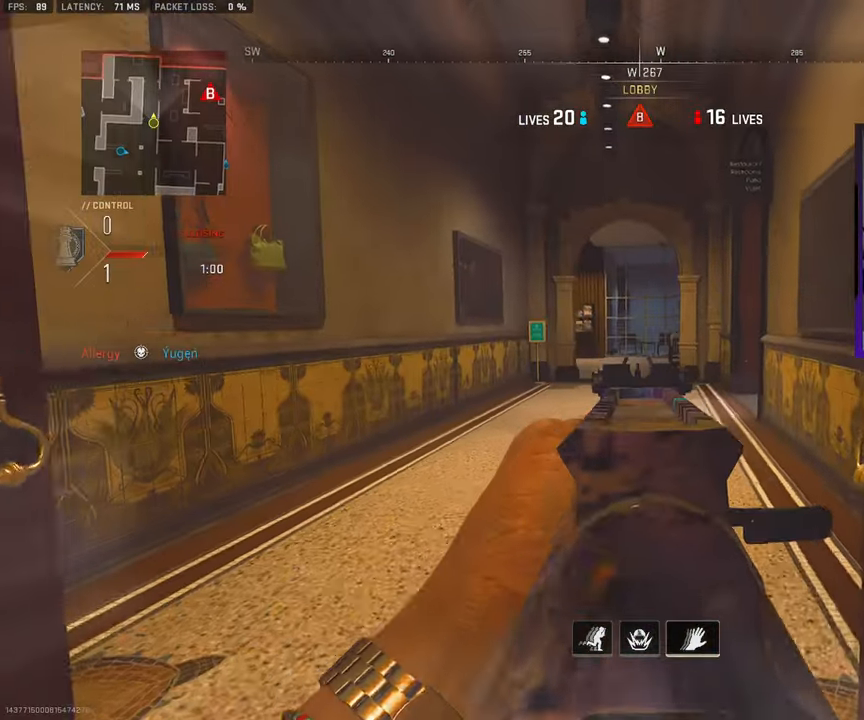
{"buttons": ["L3"], "left_stick": "up-left", "right_stick": "center", "events": [[33, "L3", "down"], [150, "L3", "up"], [217, "left_stick", "up-left"], [233, "L3", "down"], [333, "right_stick", "right"], [483, "right_stick", "center"]]}
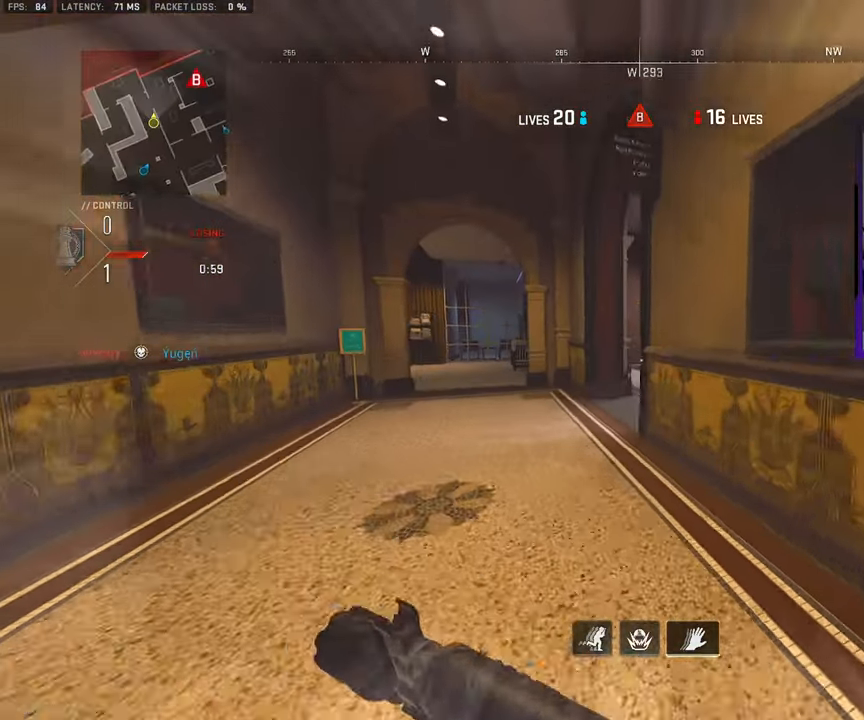
{"buttons": [], "left_stick": "up-left", "right_stick": "center", "events": [[67, "L3", "up"], [117, "left_stick", "left"], [333, "right_stick", "right"], [383, "left_stick", "up-left"], [400, "right_stick", "center"]]}
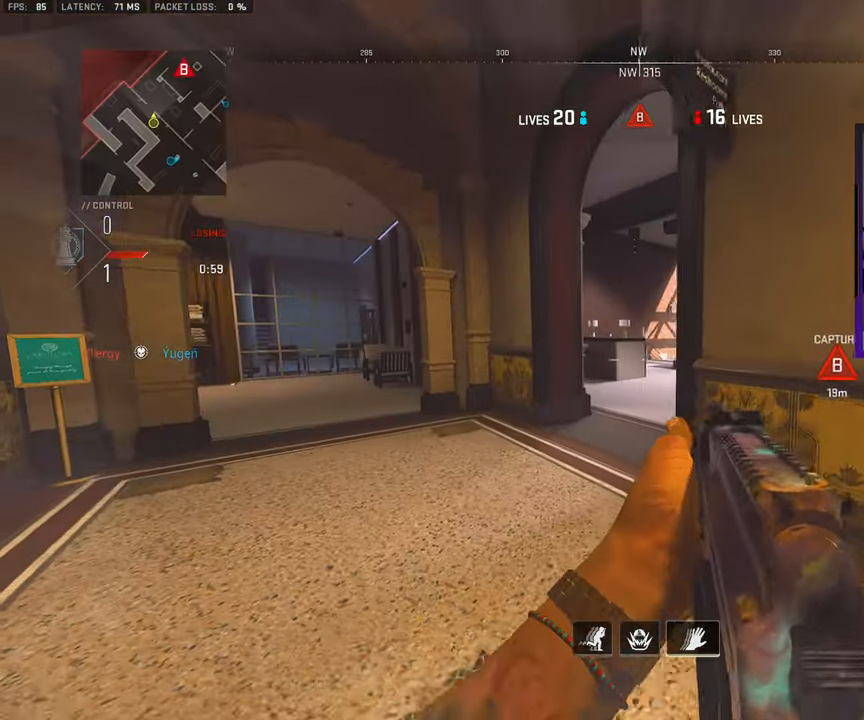
{"buttons": ["L3"], "left_stick": "up", "right_stick": "center", "events": [[67, "right_stick", "right"], [167, "right_stick", "center"], [300, "L3", "down"], [367, "right_stick", "right"], [400, "L3", "up"], [400, "left_stick", "up"], [450, "right_stick", "center"], [500, "L3", "down"]]}
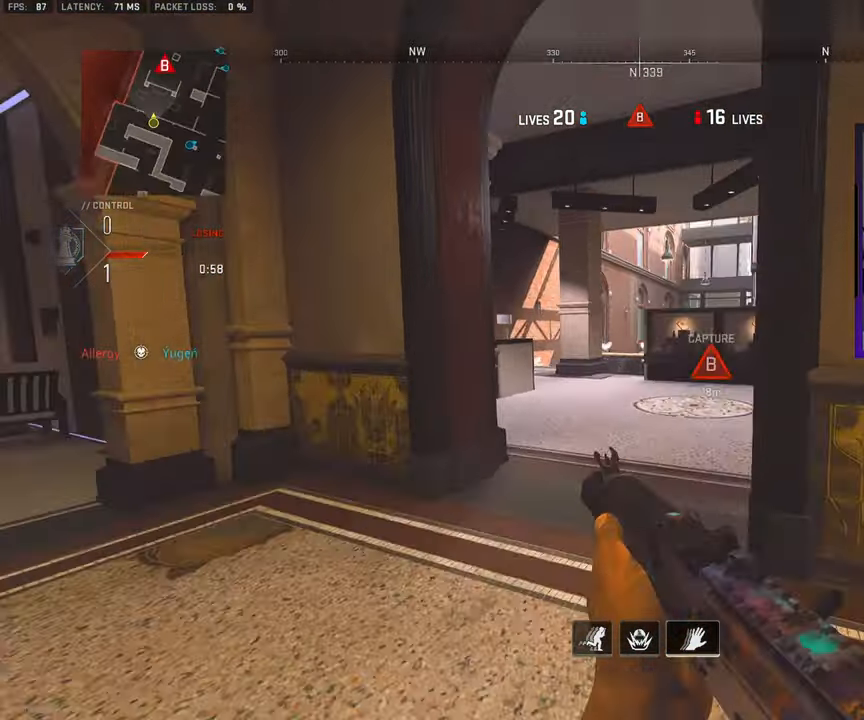
{"buttons": ["L3"], "left_stick": "up-left", "right_stick": "right", "events": [[100, "L3", "up"], [133, "left_stick", "up-right"], [150, "right_stick", "left"], [183, "L3", "down"], [300, "left_stick", "up"], [367, "right_stick", "center"], [433, "right_stick", "right"], [450, "left_stick", "up-left"]]}
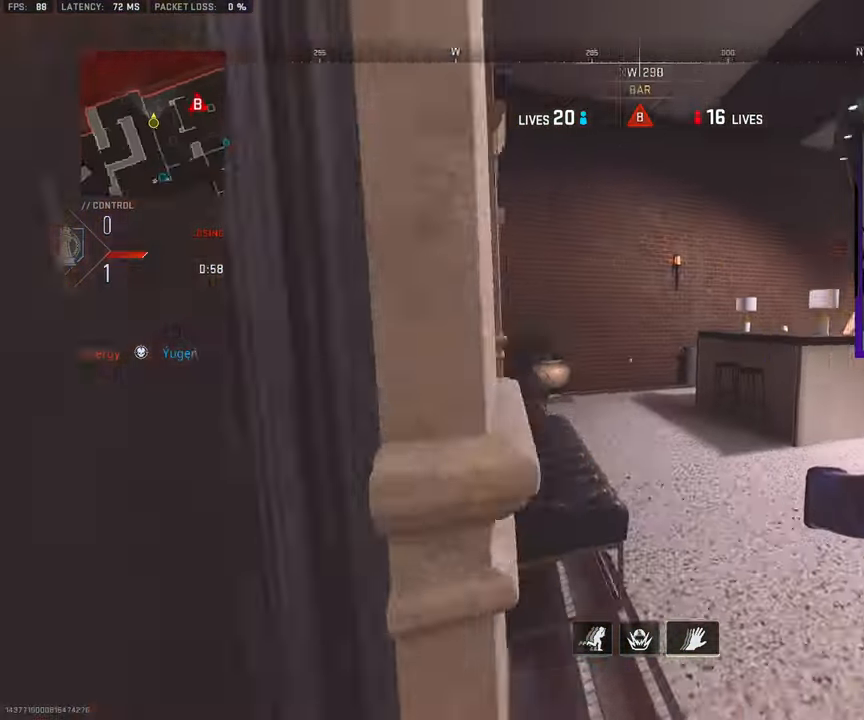
{"buttons": [], "left_stick": "down", "right_stick": "center", "events": [[17, "CROSS", "down"], [67, "L3", "up"], [117, "left_stick", "down-left"], [200, "CROSS", "up"], [400, "right_stick", "center"], [467, "left_stick", "down"]]}
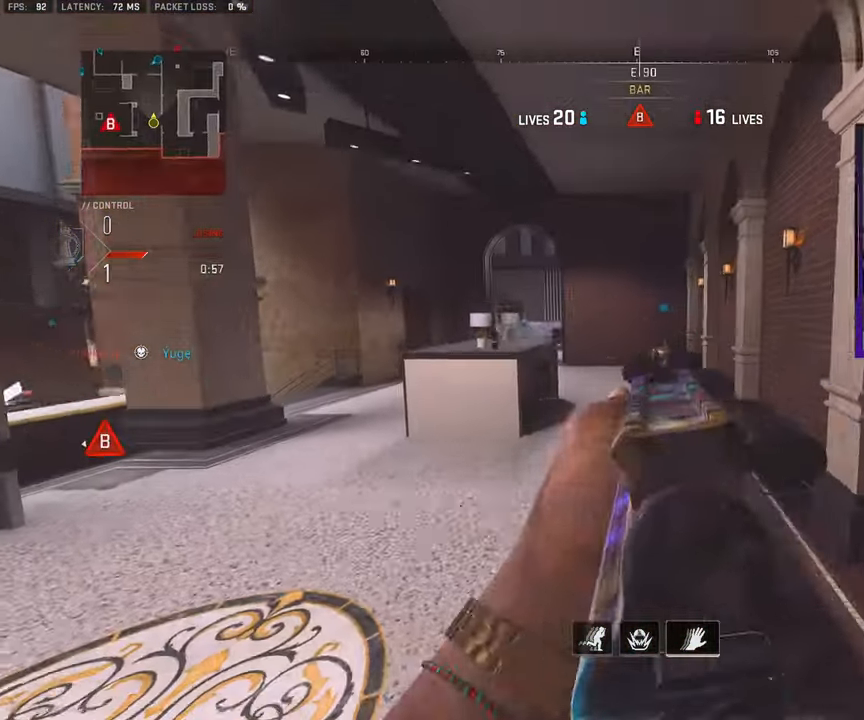
{"buttons": [], "left_stick": "left", "right_stick": "center", "events": [[167, "right_stick", "left"], [217, "left_stick", "down-left"], [383, "left_stick", "left"], [467, "right_stick", "center"]]}
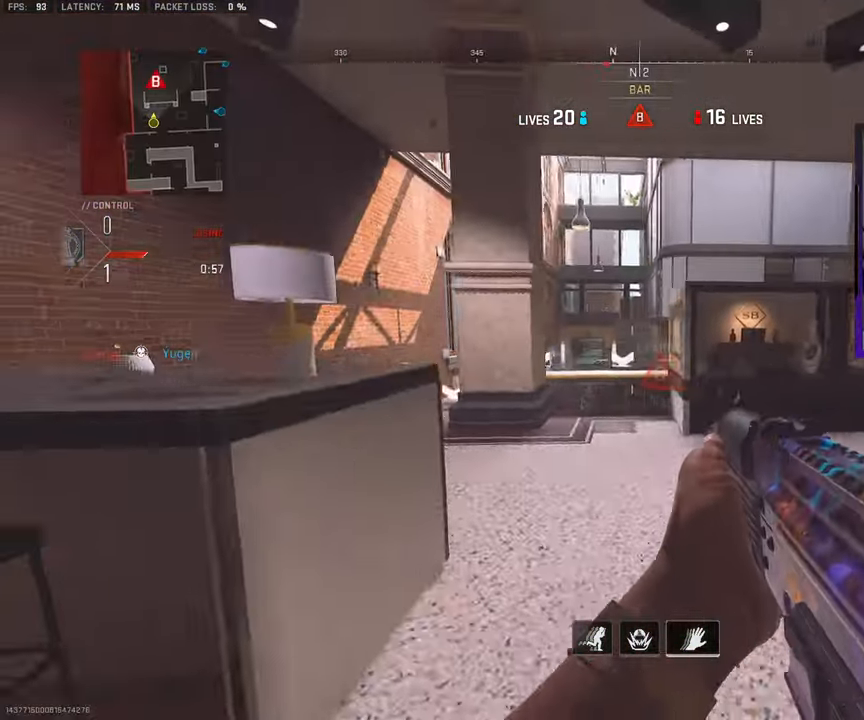
{"buttons": [], "left_stick": "left", "right_stick": "center", "events": []}
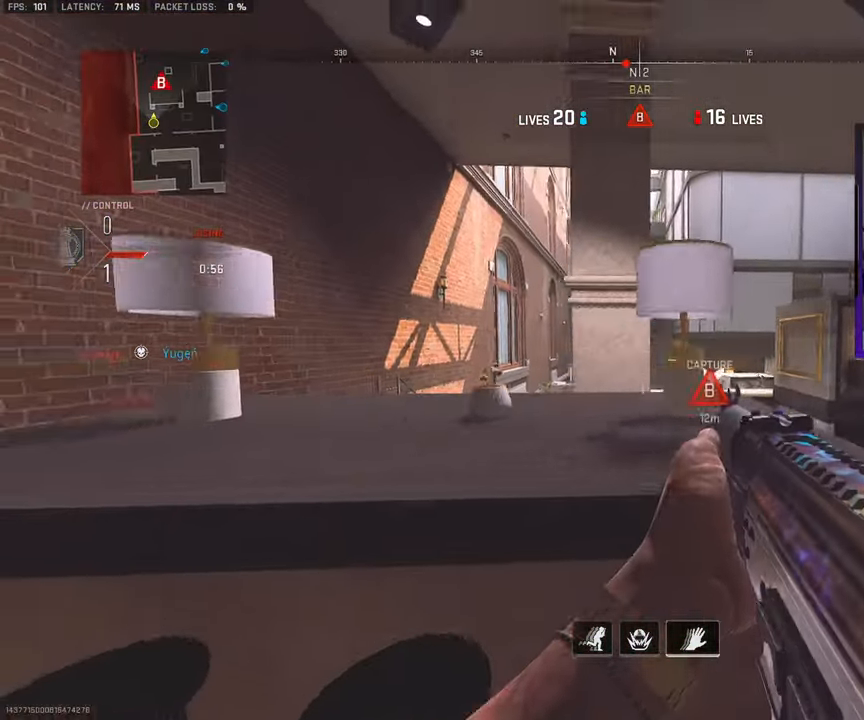
{"buttons": [], "left_stick": "left", "right_stick": "center", "events": []}
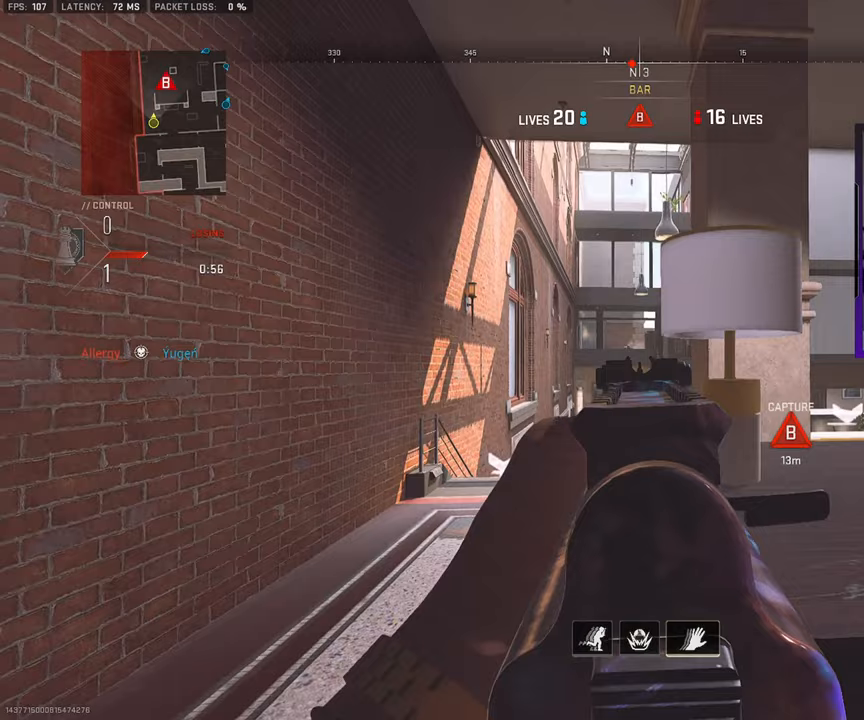
{"buttons": [], "left_stick": "left", "right_stick": "center", "events": [[200, "left_stick", "center"], [283, "left_stick", "right"], [433, "left_stick", "left"]]}
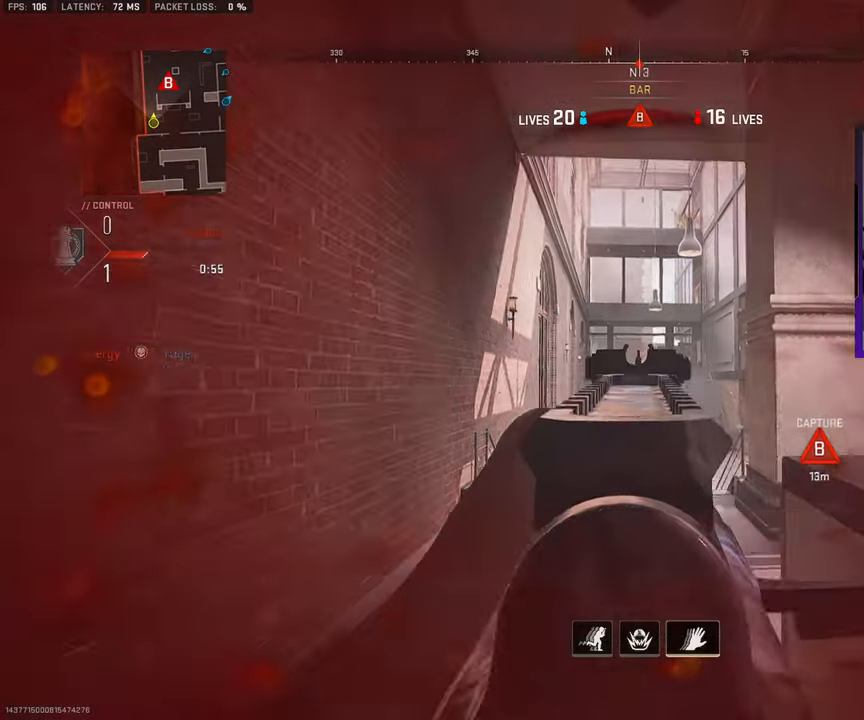
{"buttons": [], "left_stick": "right", "right_stick": "center", "events": [[17, "right_stick", "down"], [50, "R3", "down"], [67, "left_stick", "up"], [133, "right_stick", "center"], [233, "left_stick", "right"], [500, "R3", "up"]]}
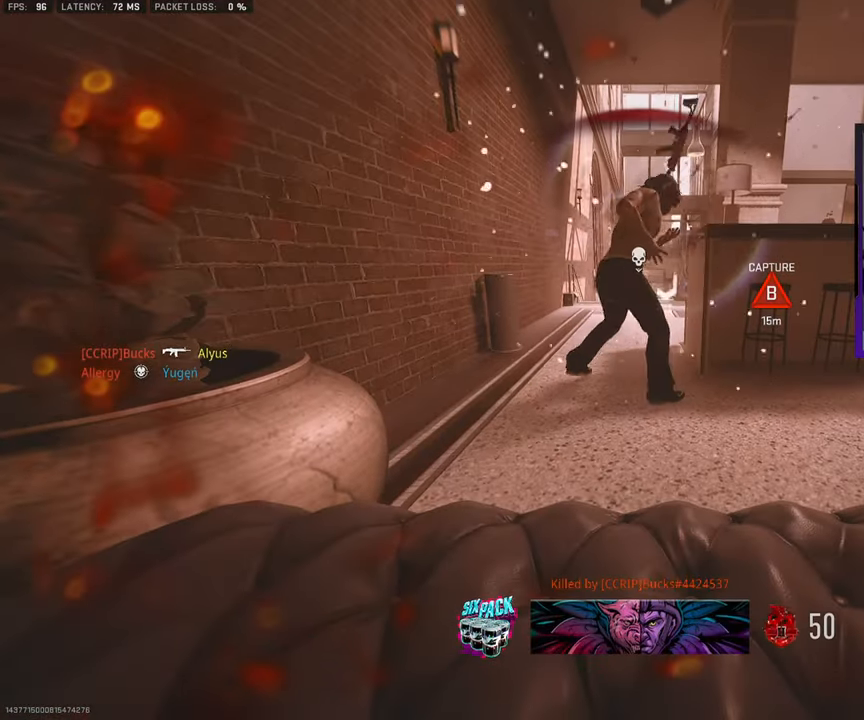
{"buttons": [], "left_stick": "center", "right_stick": "center", "events": [[33, "left_stick", "center"]]}
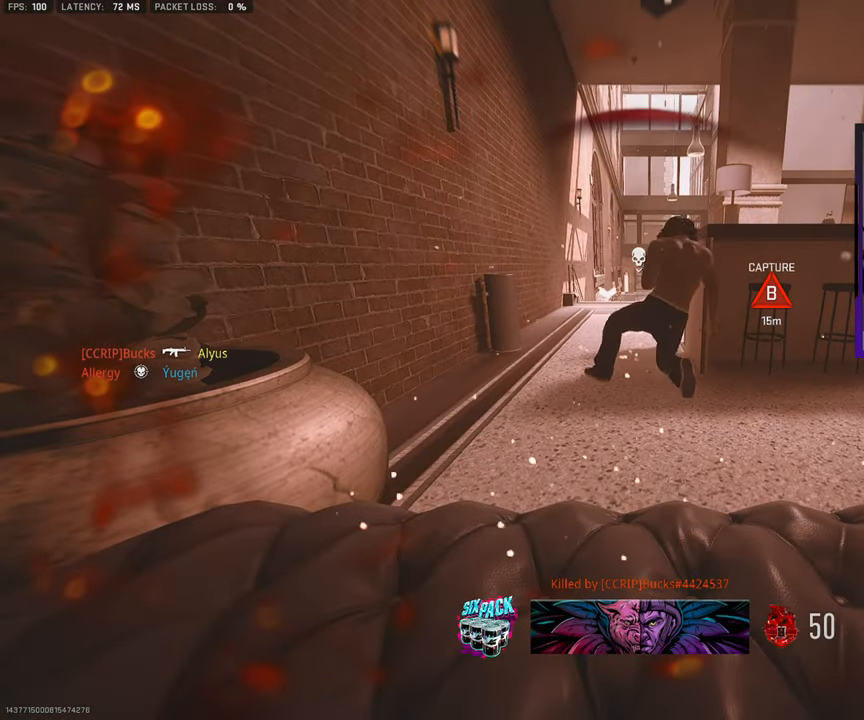
{"buttons": [], "left_stick": "center", "right_stick": "center", "events": []}
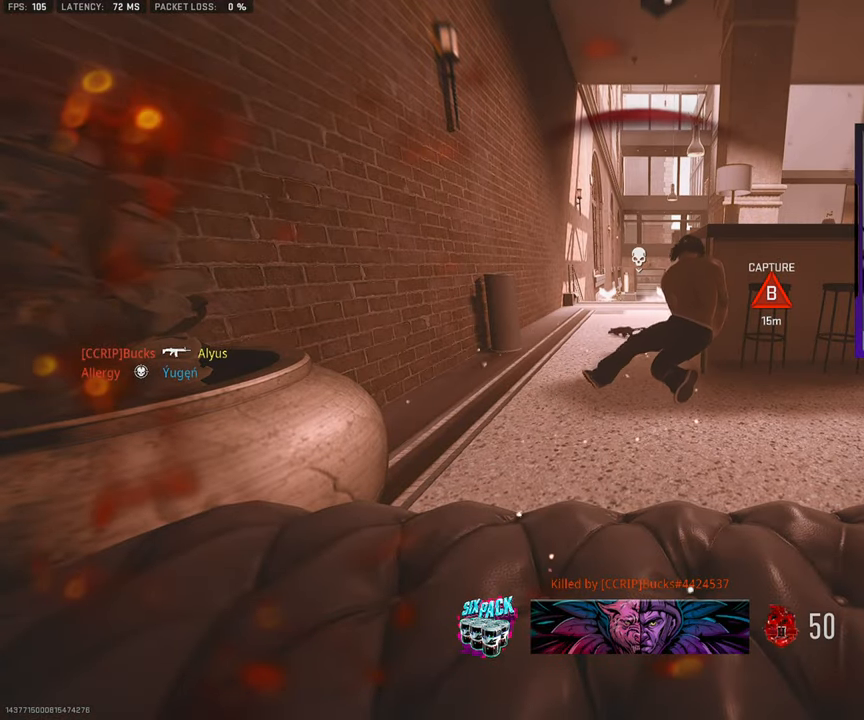
{"buttons": [], "left_stick": "center", "right_stick": "center", "events": []}
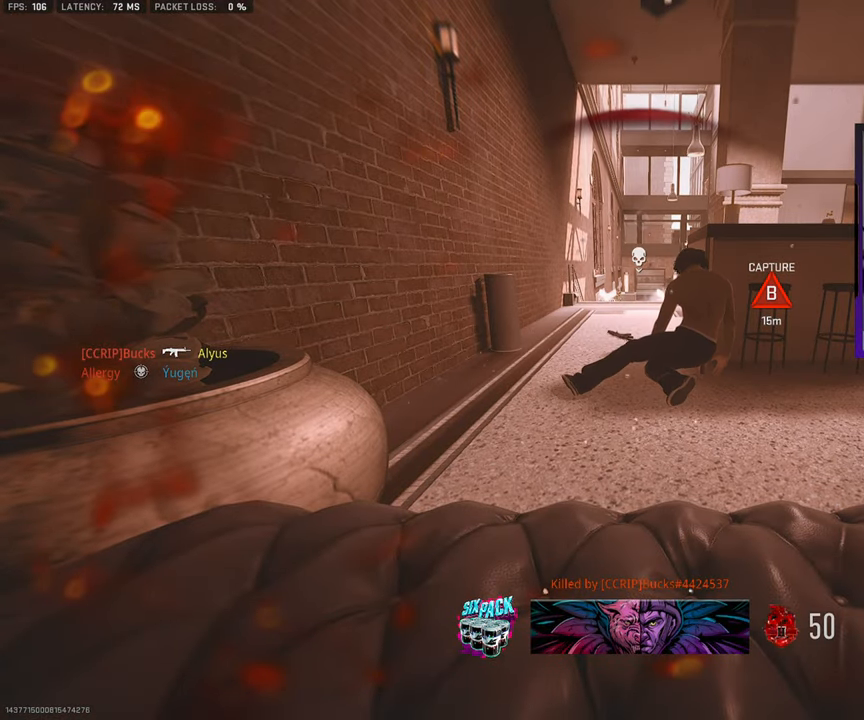
{"buttons": [], "left_stick": "center", "right_stick": "center", "events": []}
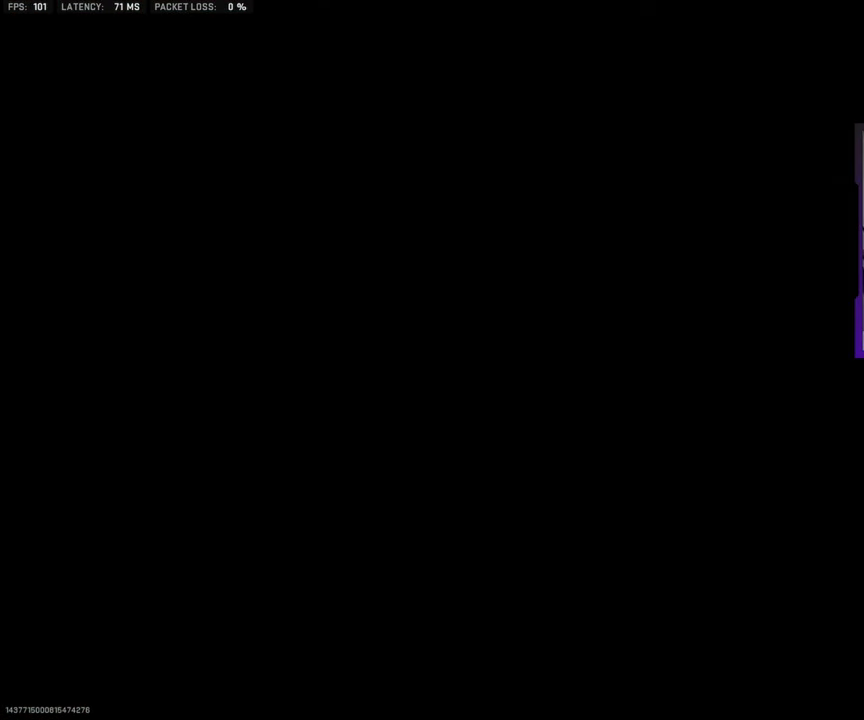
{"buttons": [], "left_stick": "center", "right_stick": "center", "events": []}
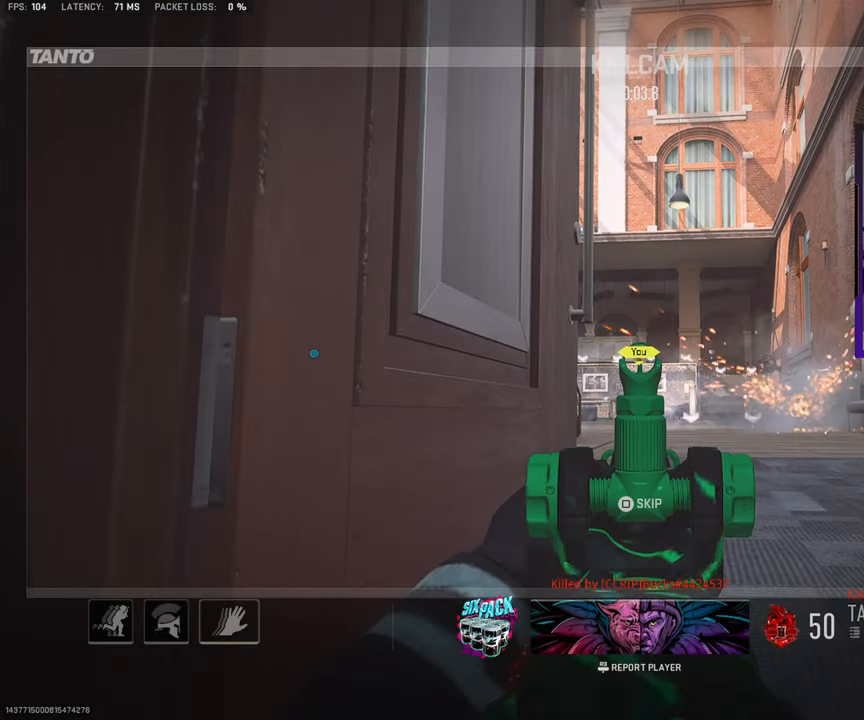
{"buttons": [], "left_stick": "center", "right_stick": "center", "events": []}
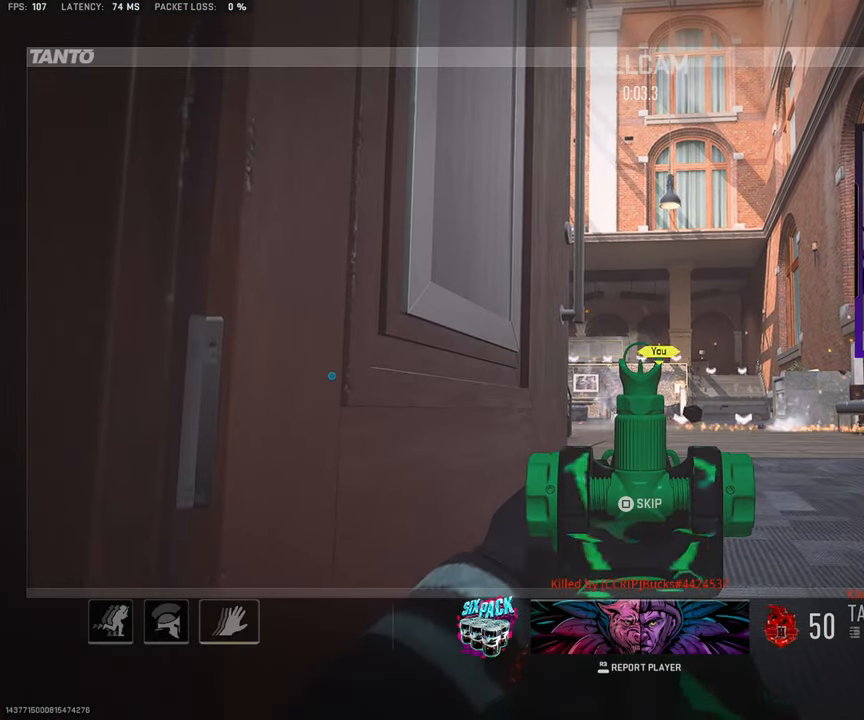
{"buttons": [], "left_stick": "center", "right_stick": "center", "events": []}
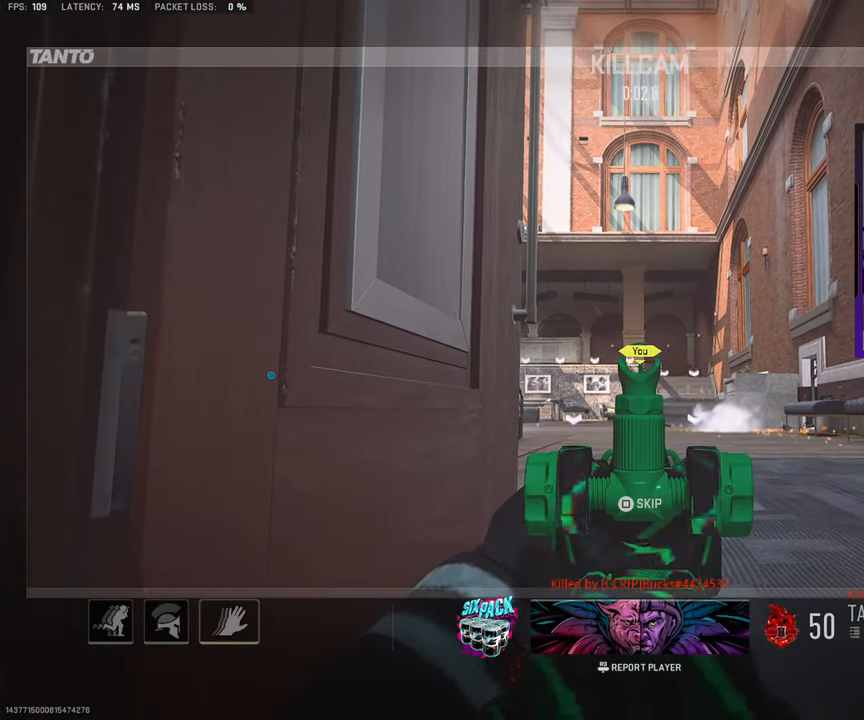
{"buttons": ["SQUARE"], "left_stick": "center", "right_stick": "center", "events": [[417, "SQUARE", "down"]]}
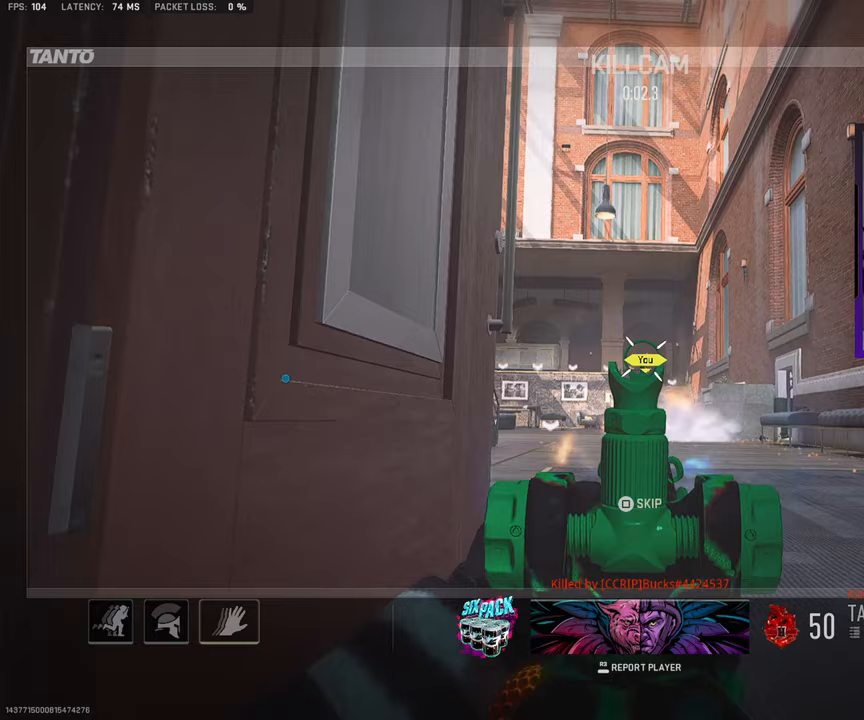
{"buttons": [], "left_stick": "center", "right_stick": "center", "events": [[67, "SQUARE", "up"]]}
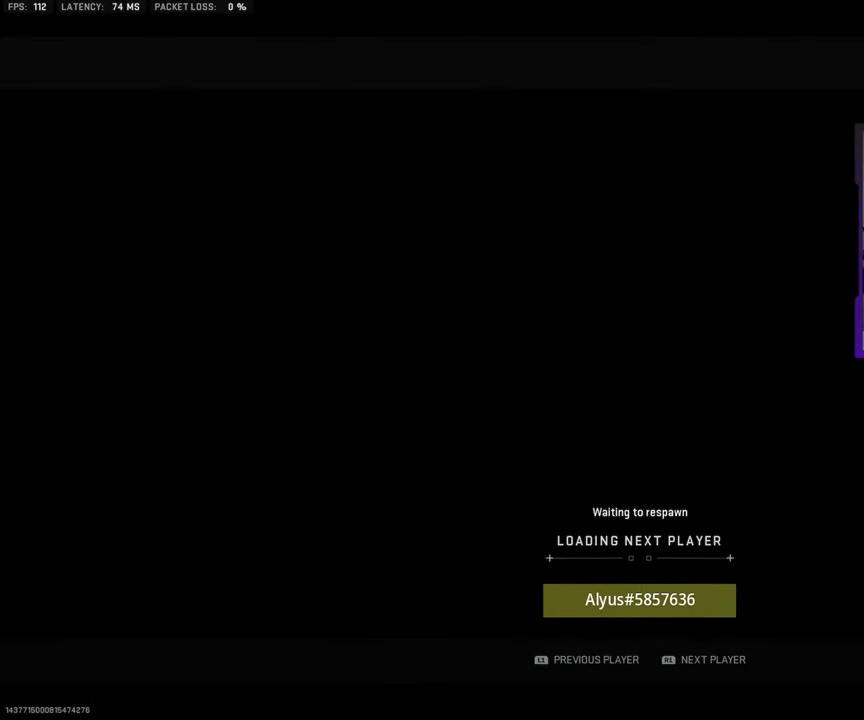
{"buttons": [], "left_stick": "center", "right_stick": "center", "events": []}
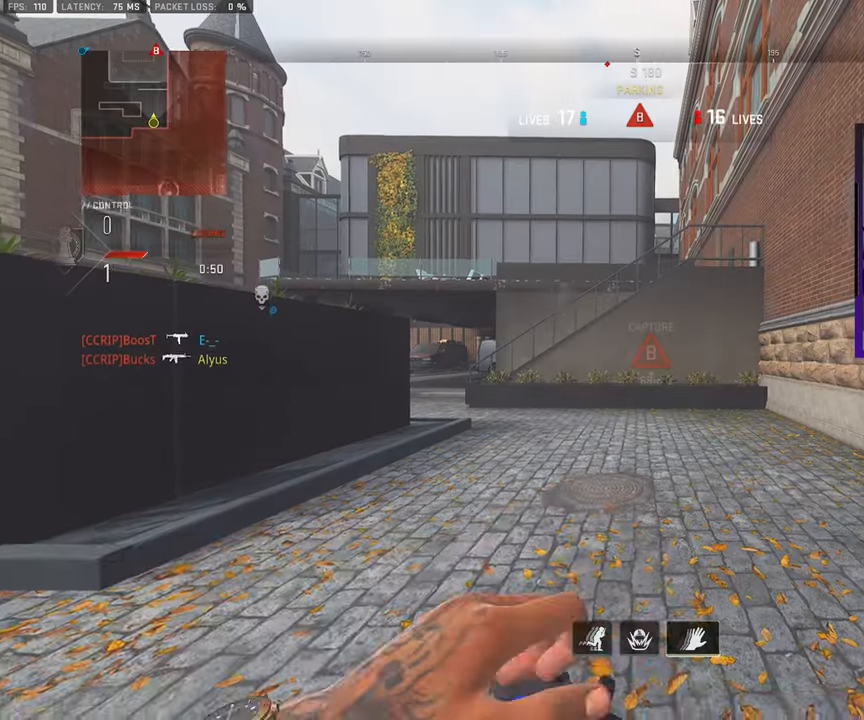
{"buttons": [], "left_stick": "up", "right_stick": "center", "events": [[150, "left_stick", "up"], [300, "L3", "down"], [400, "L3", "up"]]}